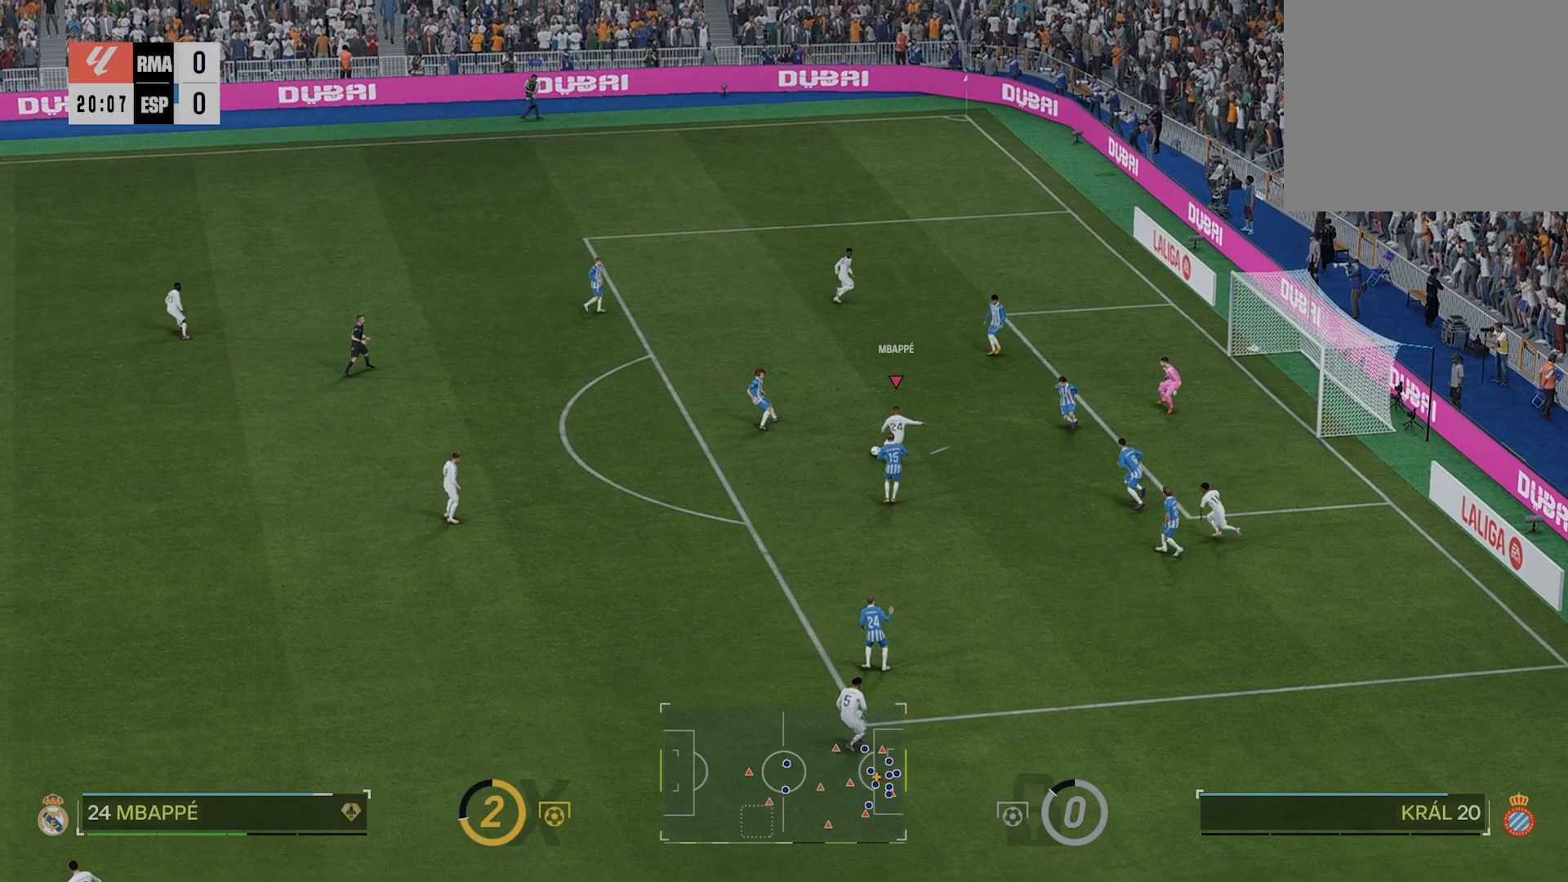
Gameplay with a controller (PlayStation layout); each line is a JSON object with the inputs held at the frame after it. "events" lists button and stick changes between this image and that frame as [ms after this image, input, new state], when the widget could be followed in between.
{"buttons": [], "left_stick": "right", "right_stick": "center", "events": [[240, "left_stick", "right"]]}
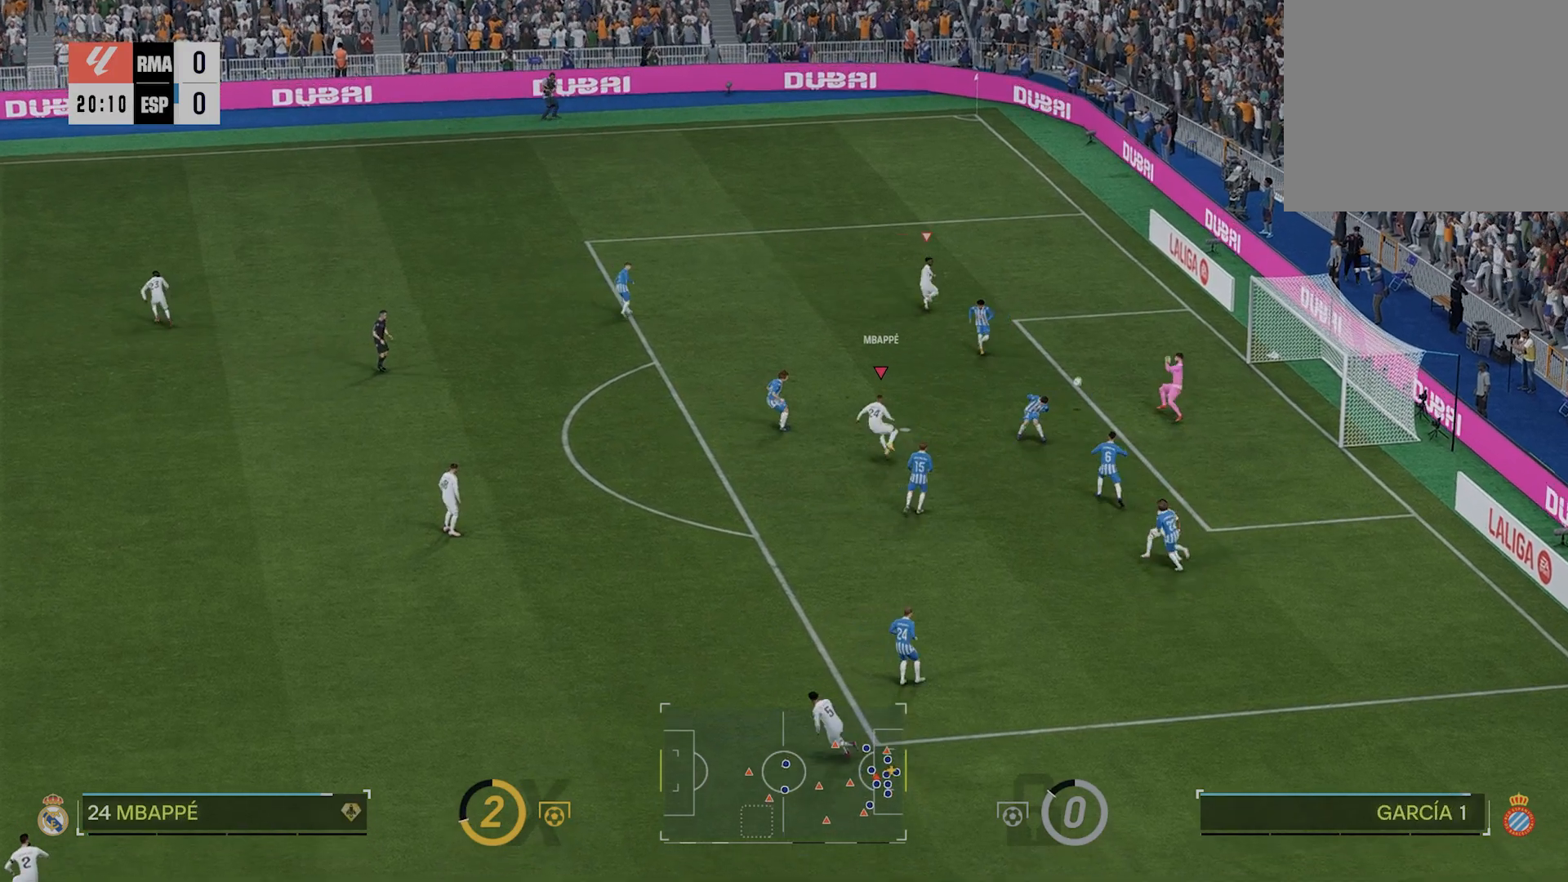
{"buttons": [], "left_stick": "right", "right_stick": "center"}
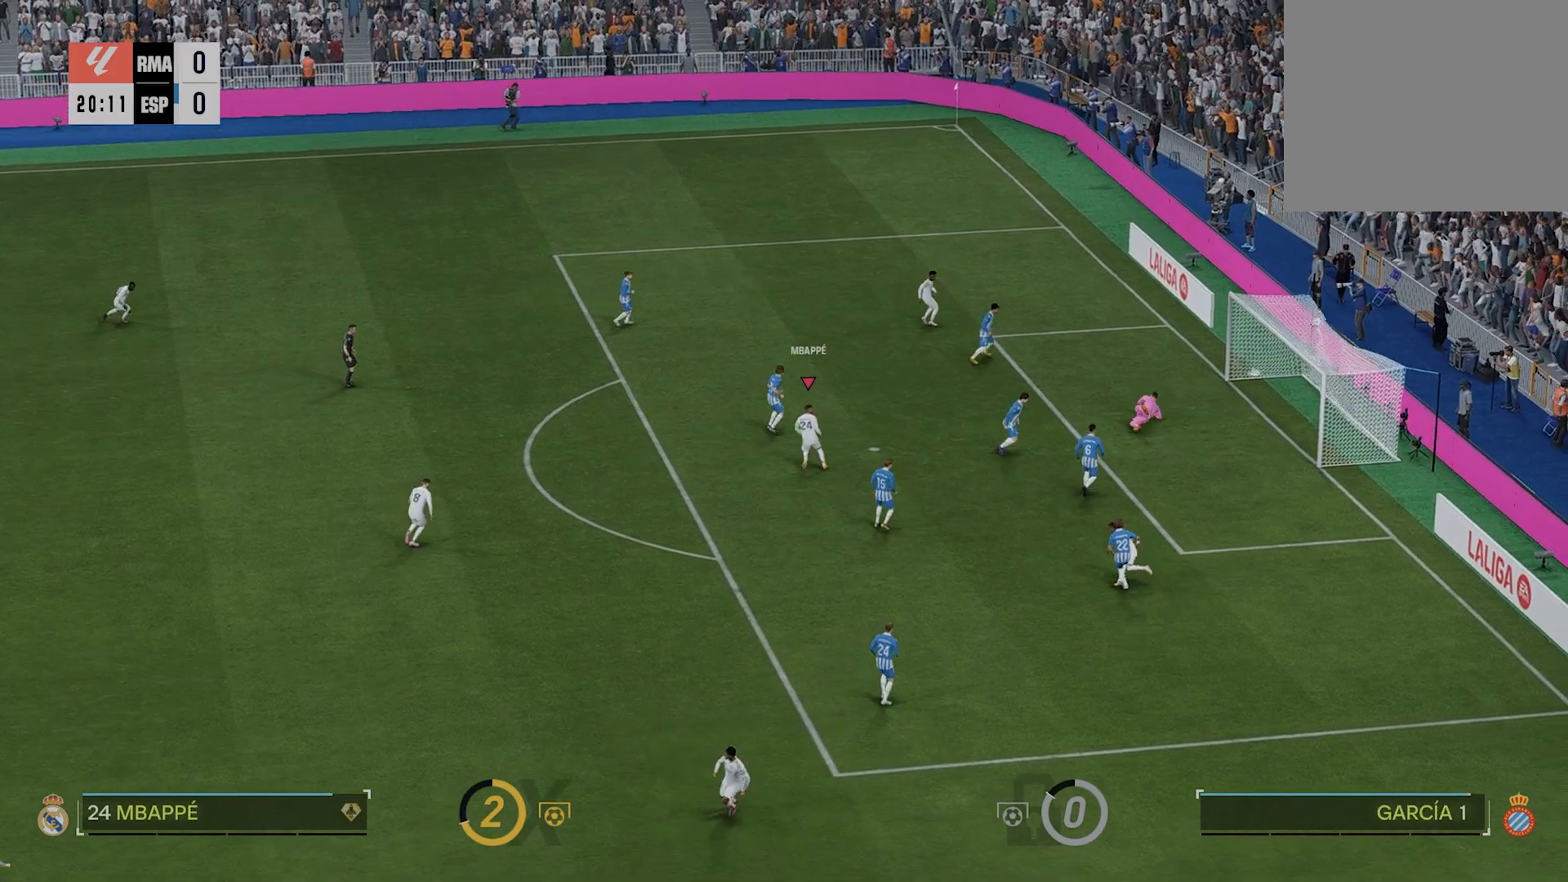
{"buttons": [], "left_stick": "center", "right_stick": "center", "events": [[220, "left_stick", "center"]]}
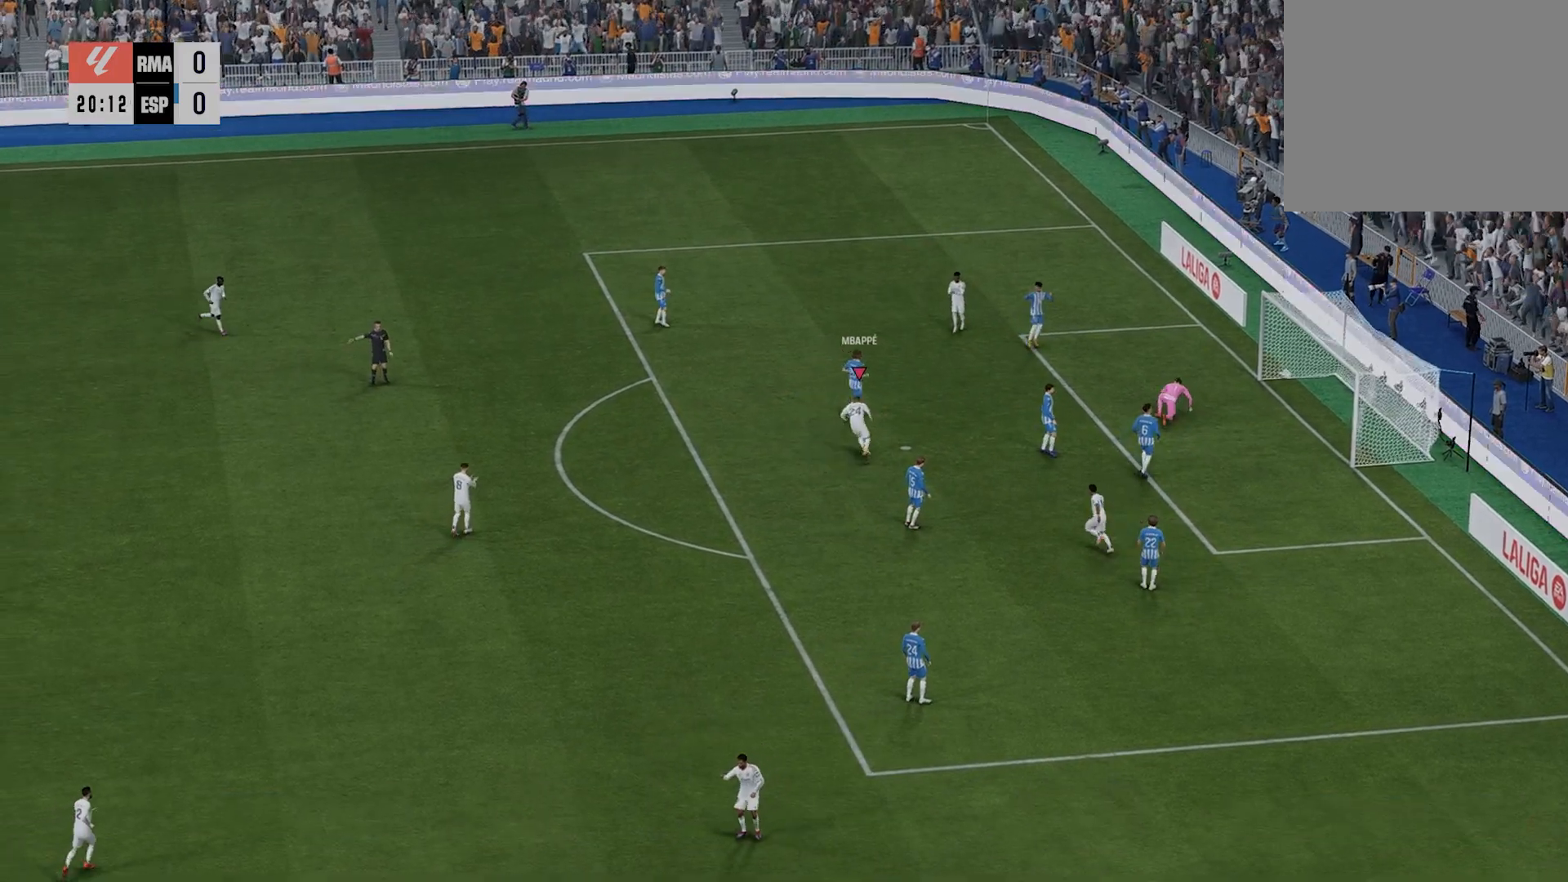
{"buttons": [], "left_stick": "center", "right_stick": "center", "events": []}
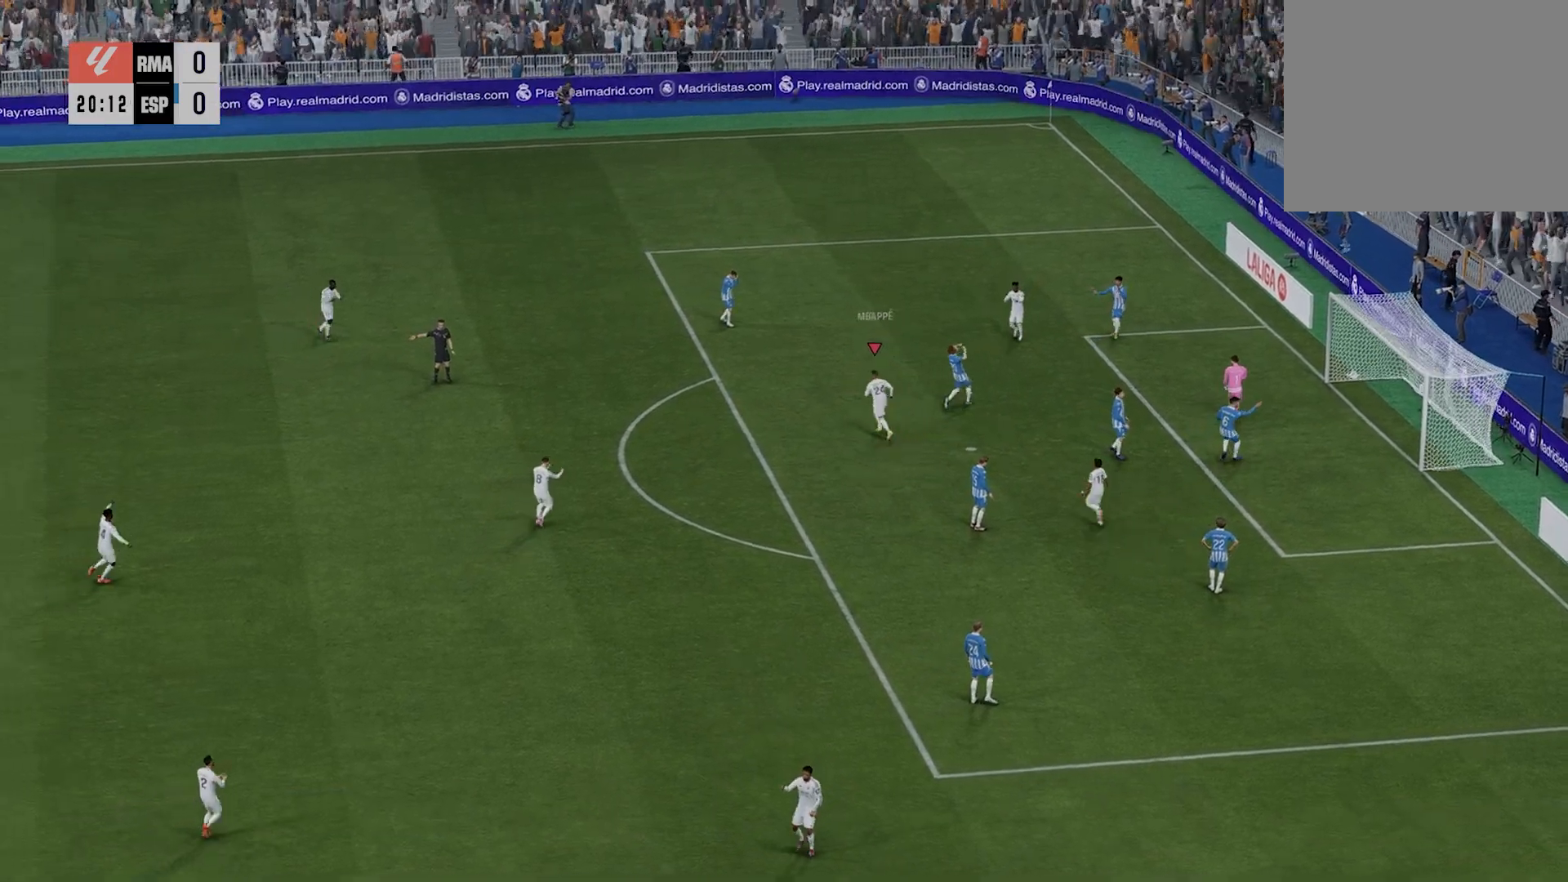
{"buttons": [], "left_stick": "center", "right_stick": "center", "events": []}
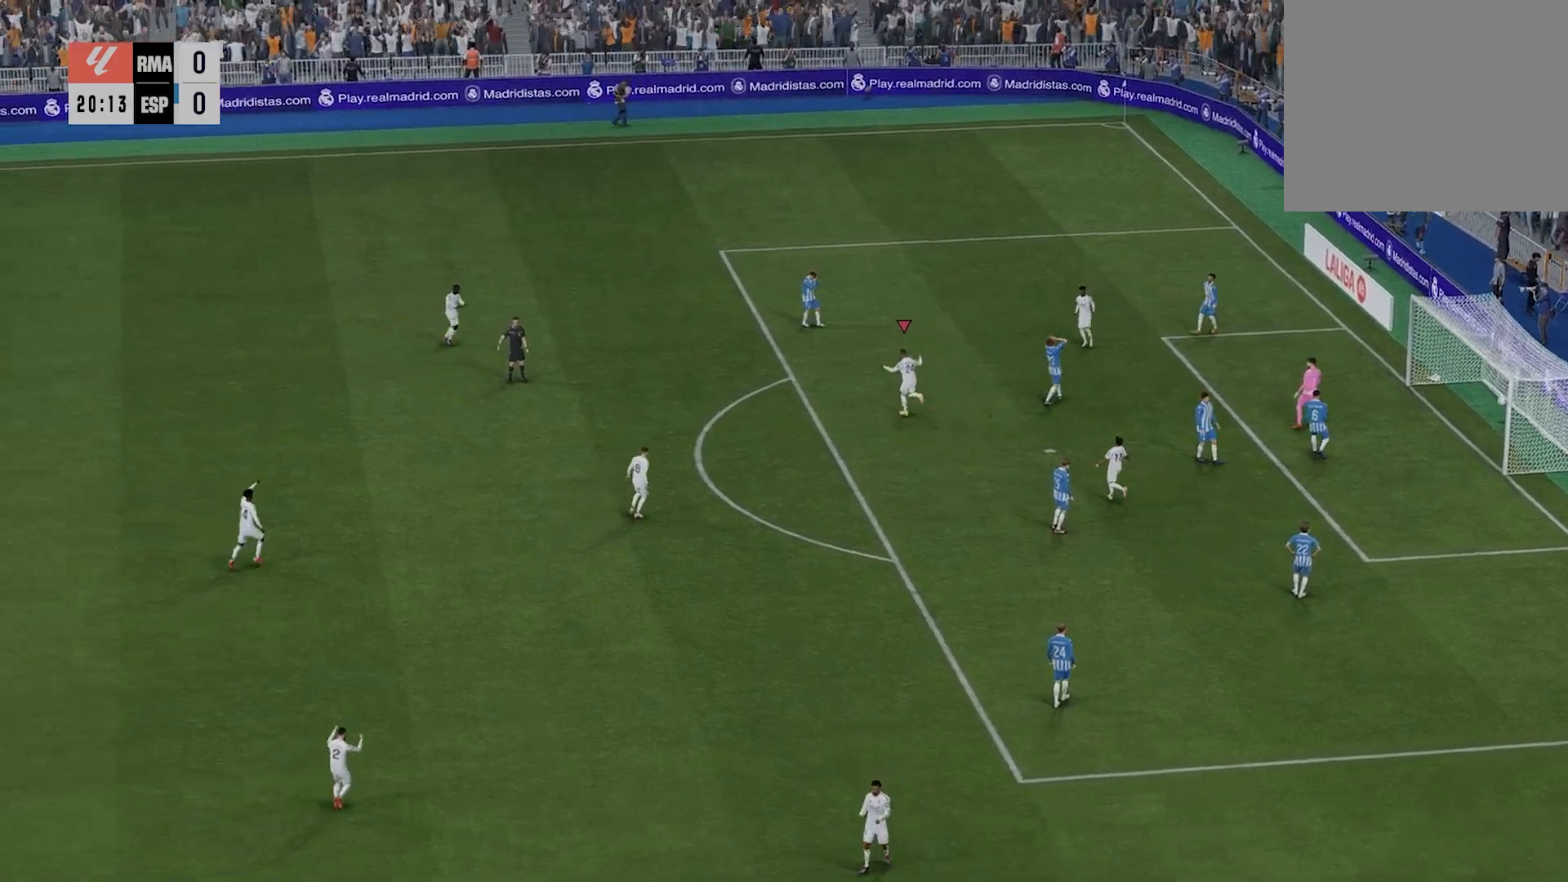
{"buttons": [], "left_stick": "center", "right_stick": "center", "events": []}
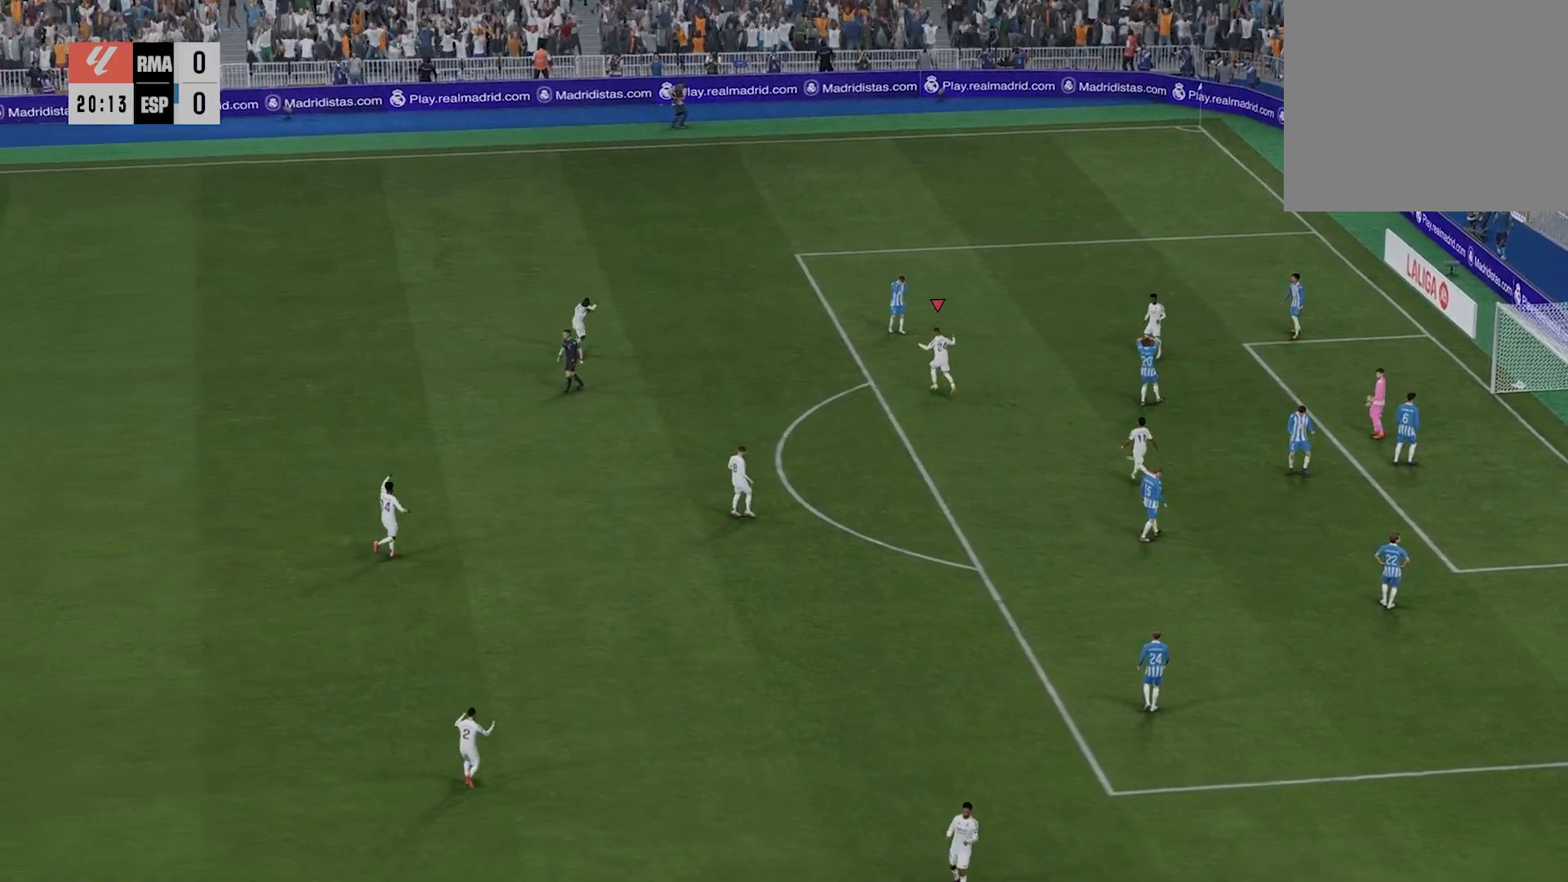
{"buttons": [], "left_stick": "center", "right_stick": "center", "events": []}
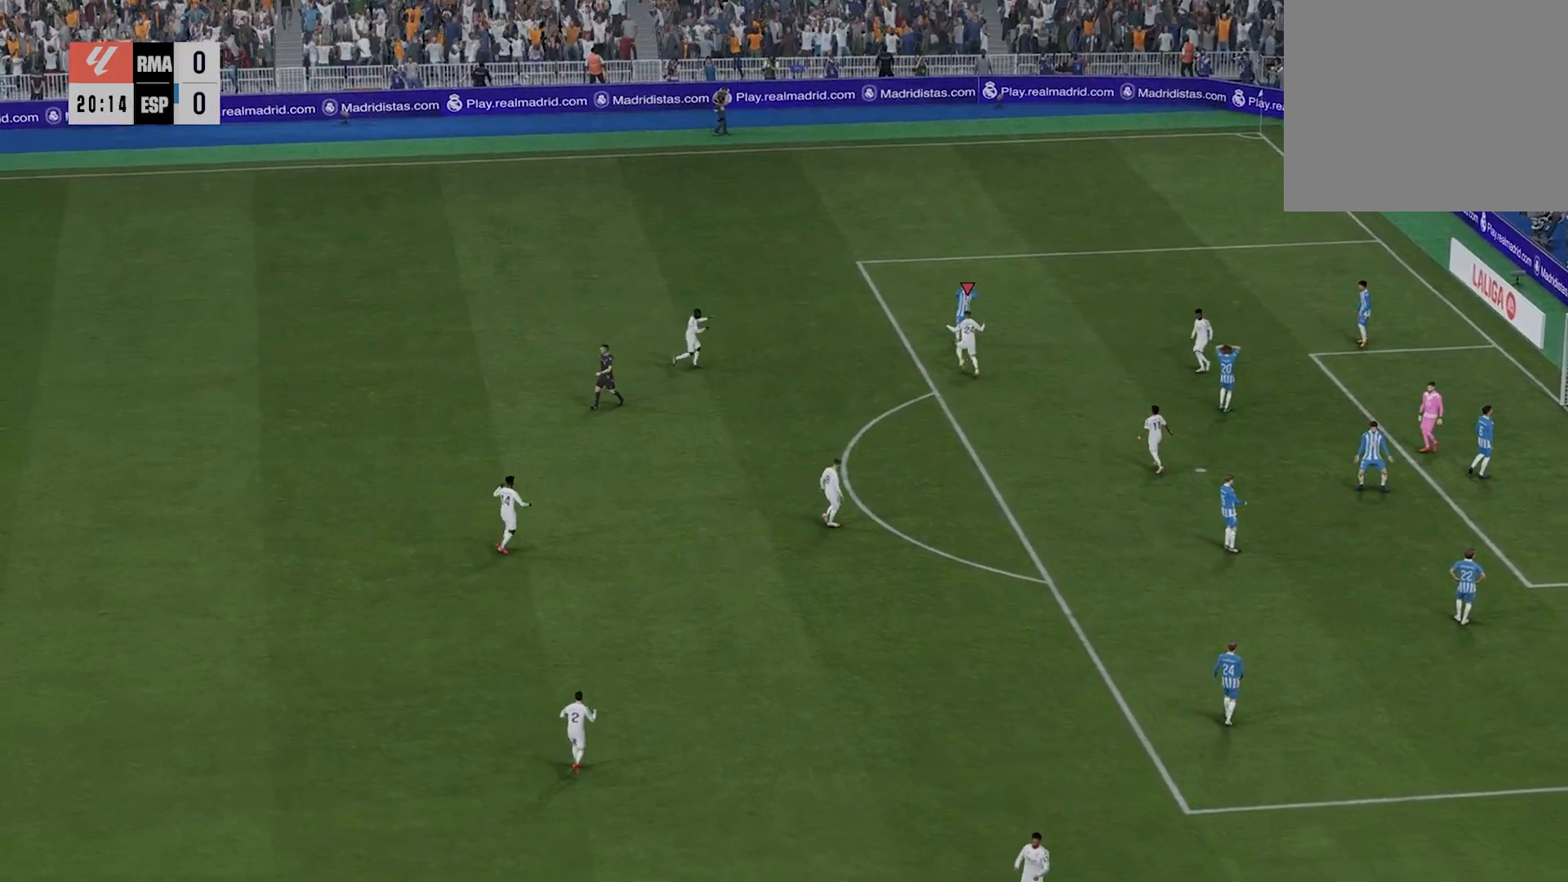
{"buttons": [], "left_stick": "center", "right_stick": "center", "events": []}
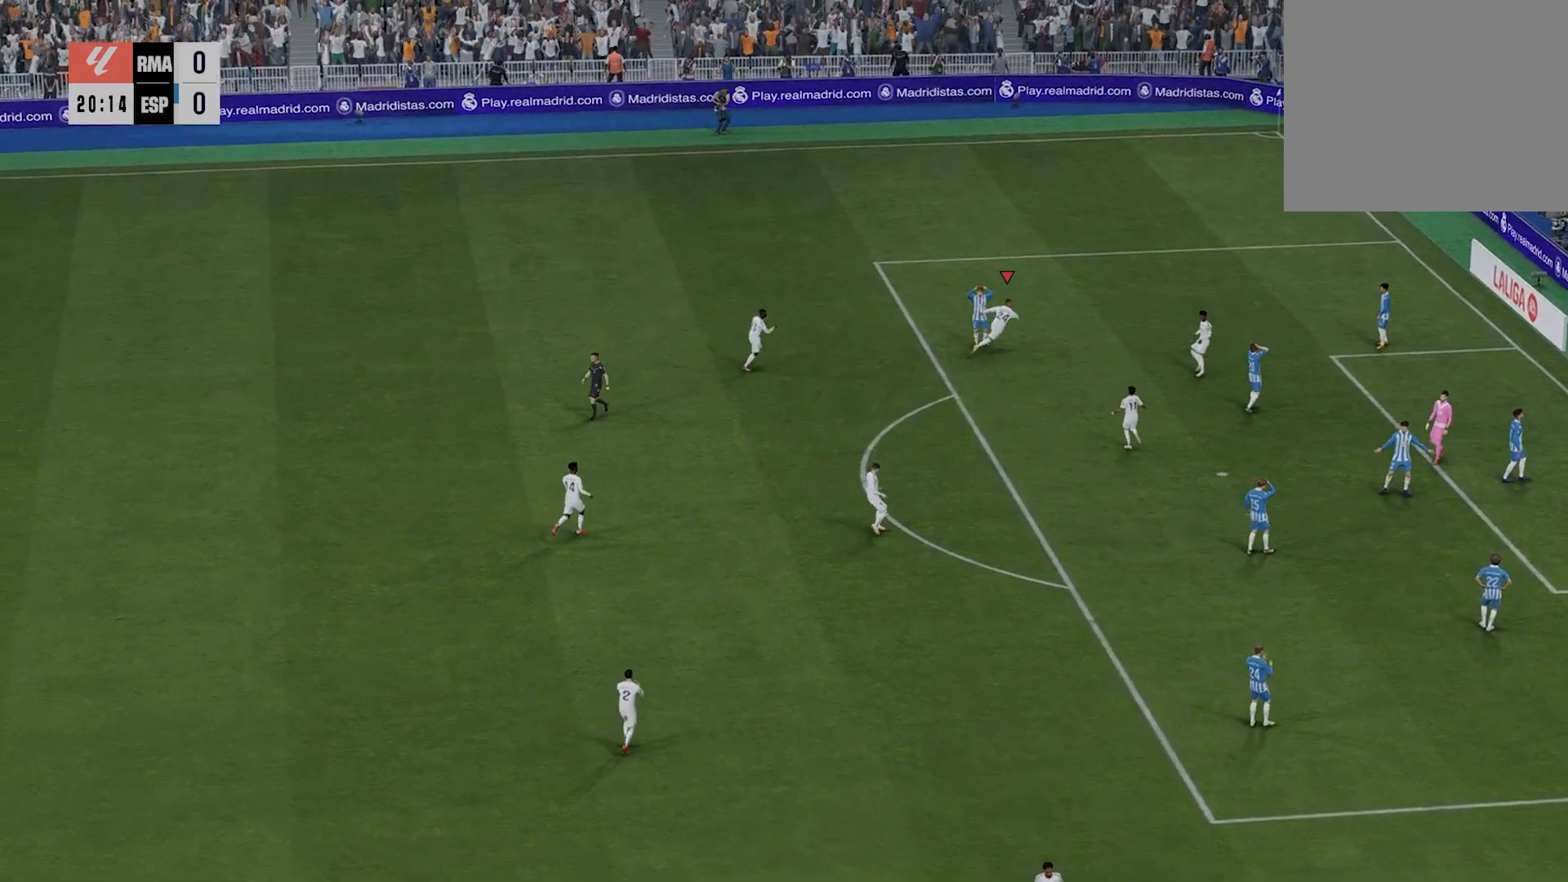
{"buttons": [], "left_stick": "center", "right_stick": "center", "events": [[380, "L1", "down"], [380, "R1", "down"], [440, "L1", "up"], [440, "R1", "up"]]}
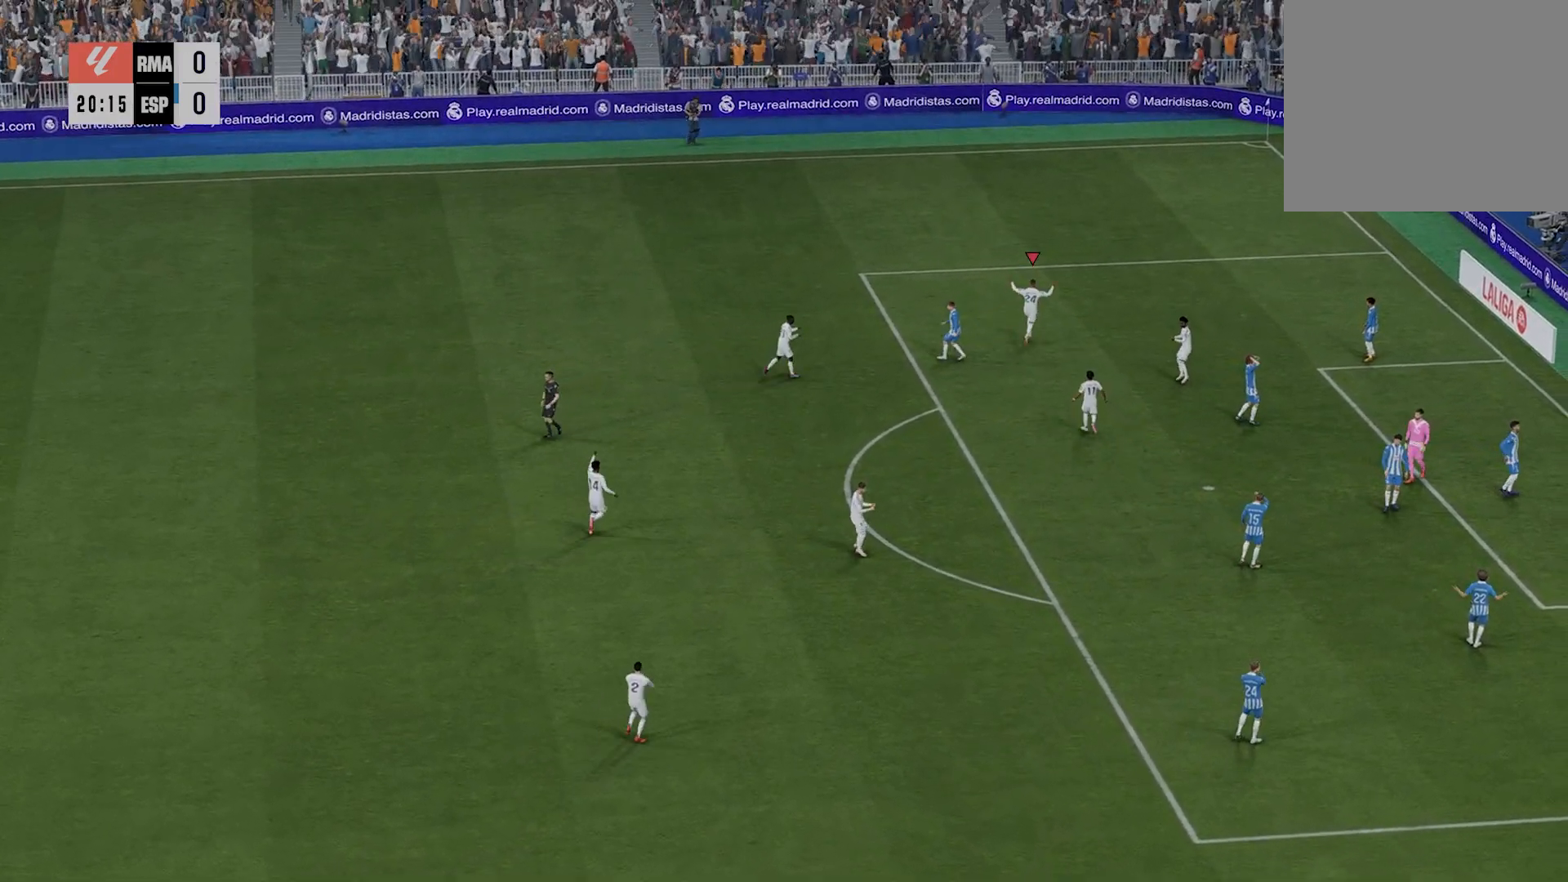
{"buttons": [], "left_stick": "center", "right_stick": "center", "events": []}
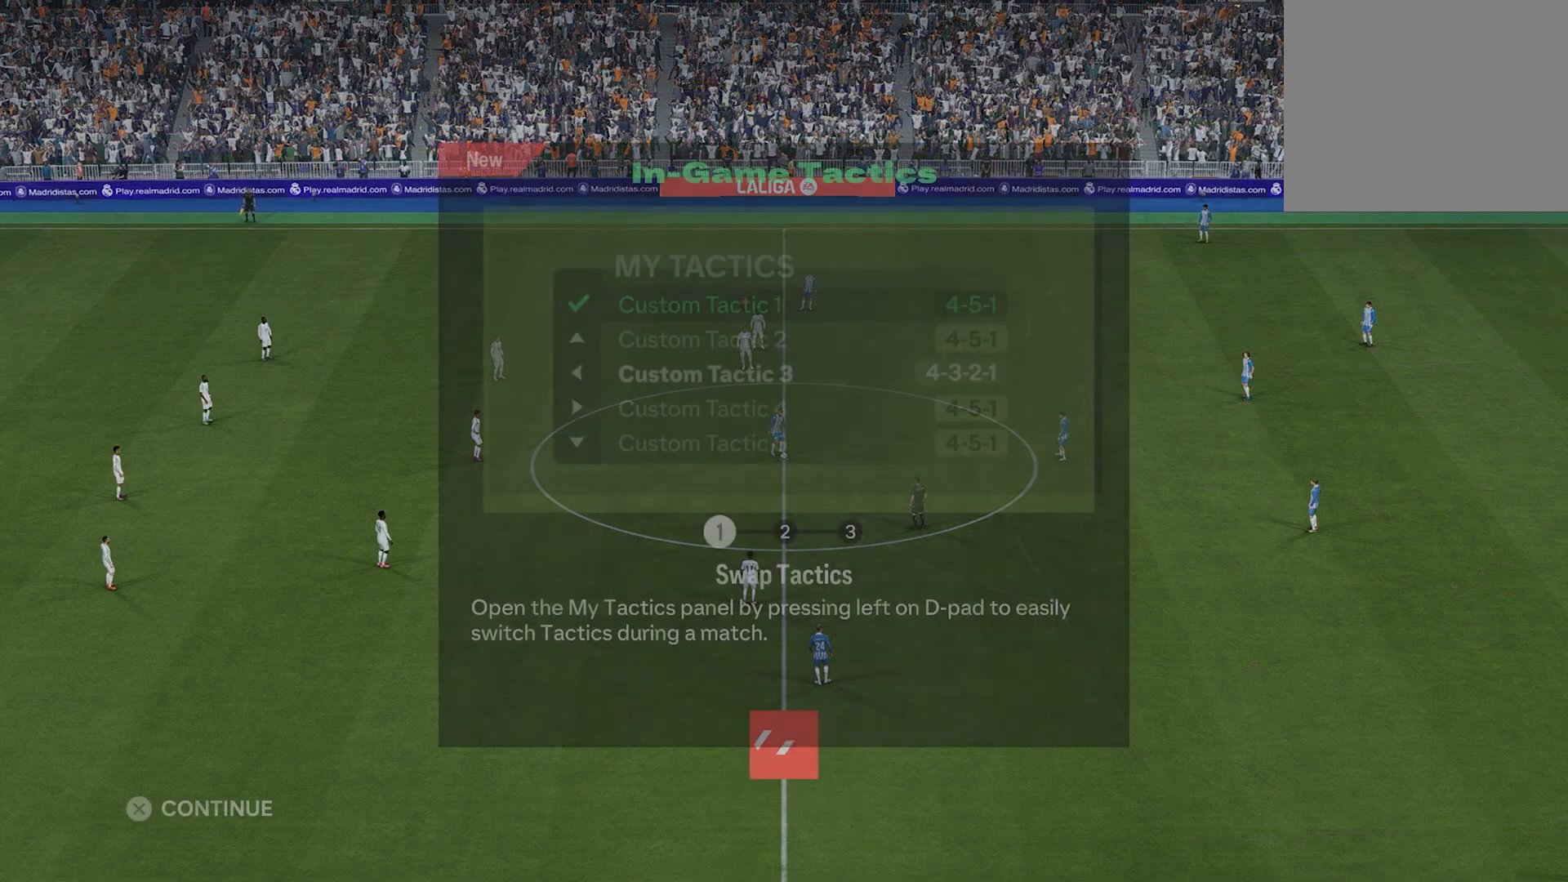
{"buttons": [], "left_stick": "center", "right_stick": "center", "events": []}
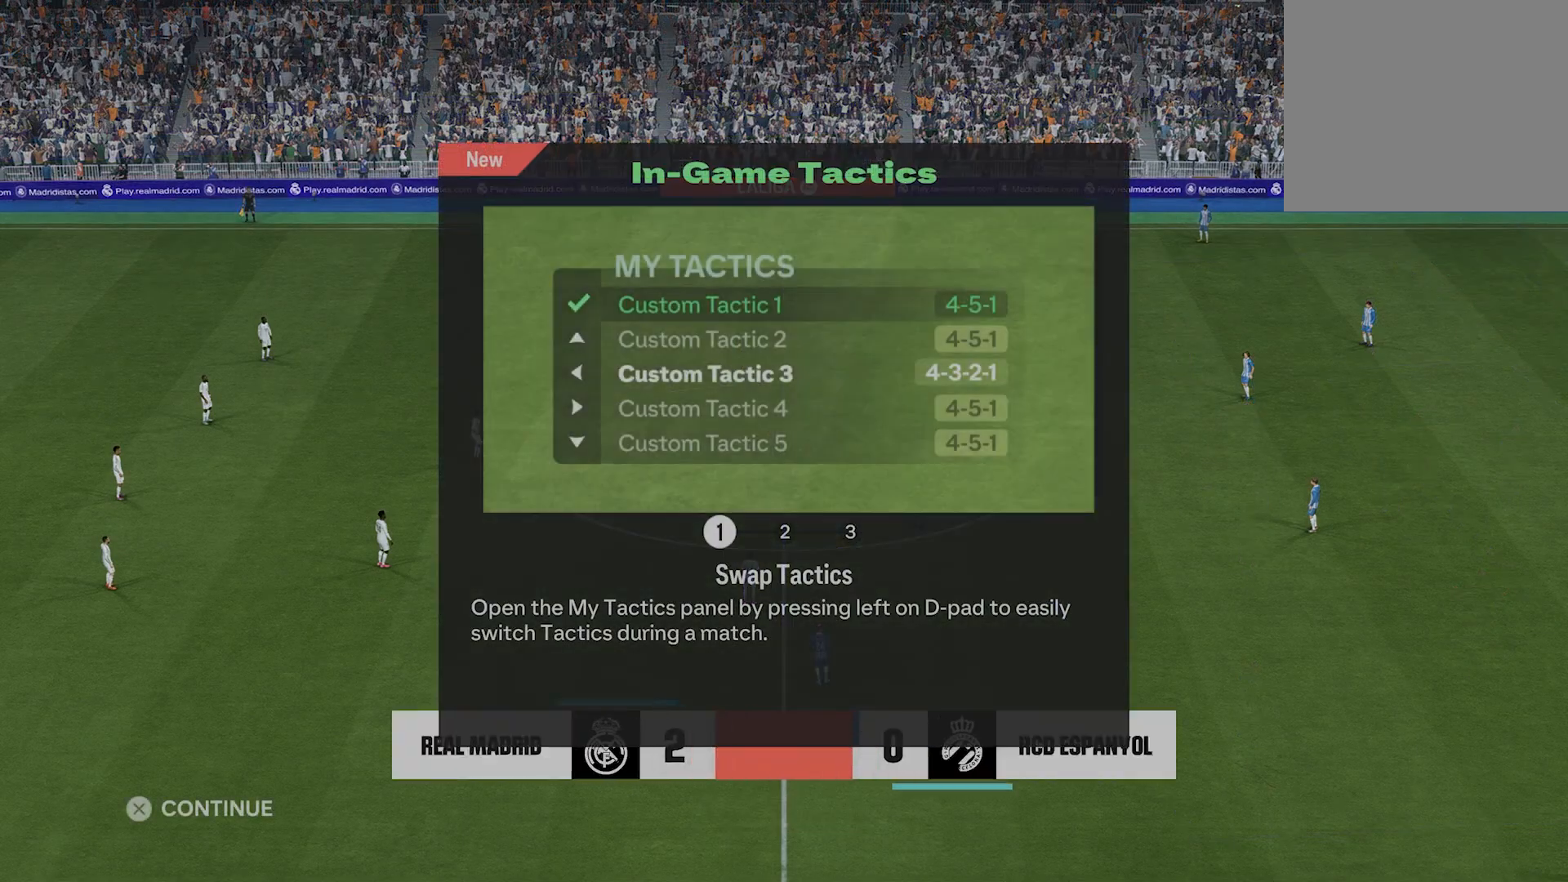
{"buttons": [], "left_stick": "center", "right_stick": "center", "events": []}
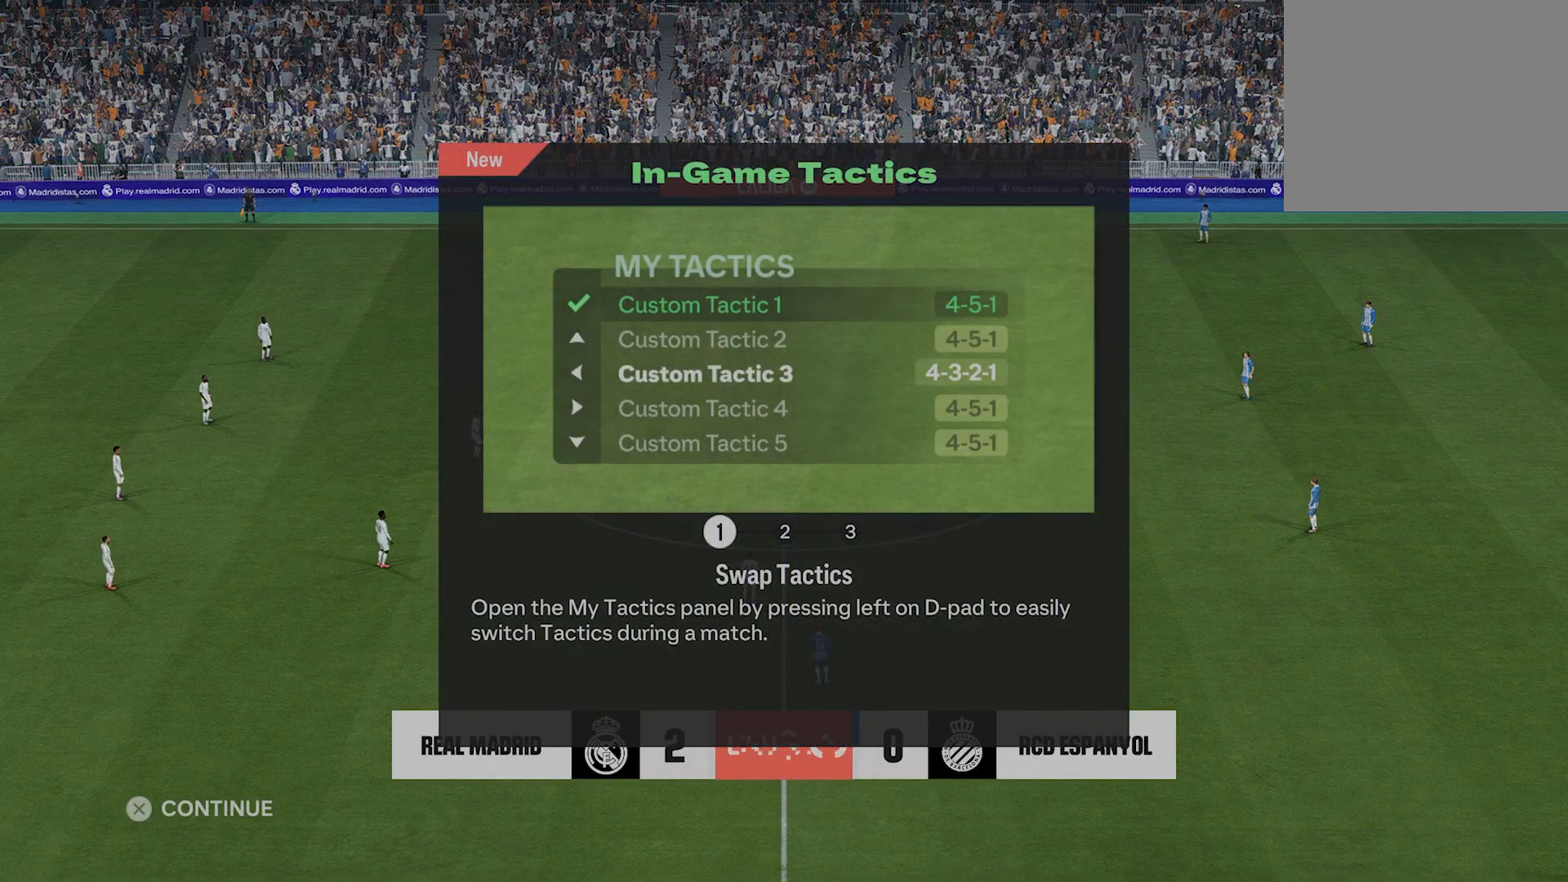
{"buttons": [], "left_stick": "center", "right_stick": "center", "events": [[380, "CROSS", "down"], [500, "CROSS", "up"]]}
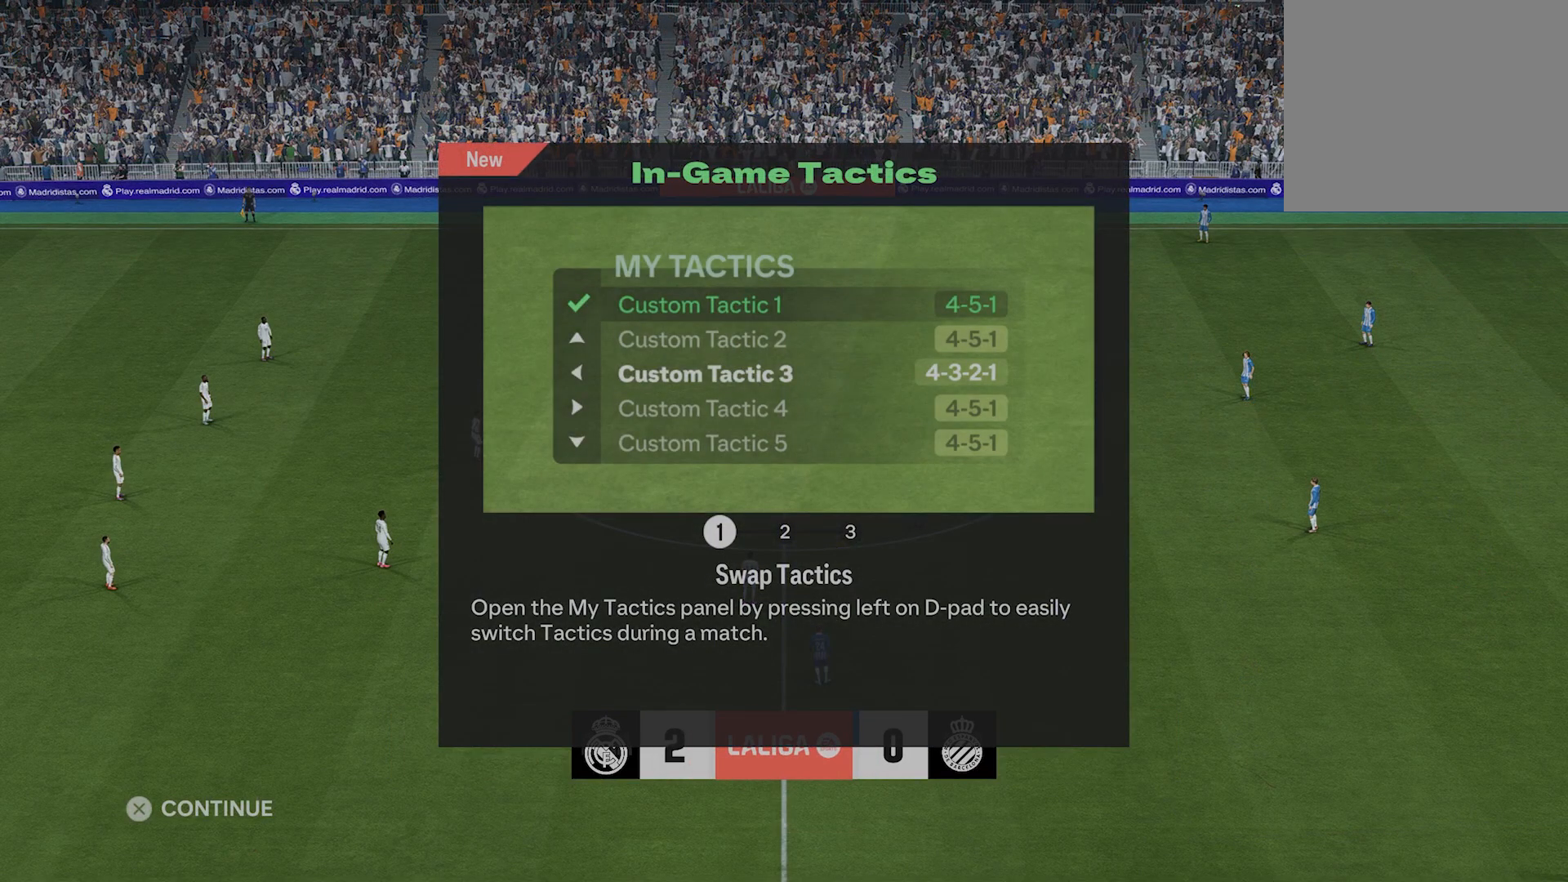
{"buttons": [], "left_stick": "center", "right_stick": "center", "events": []}